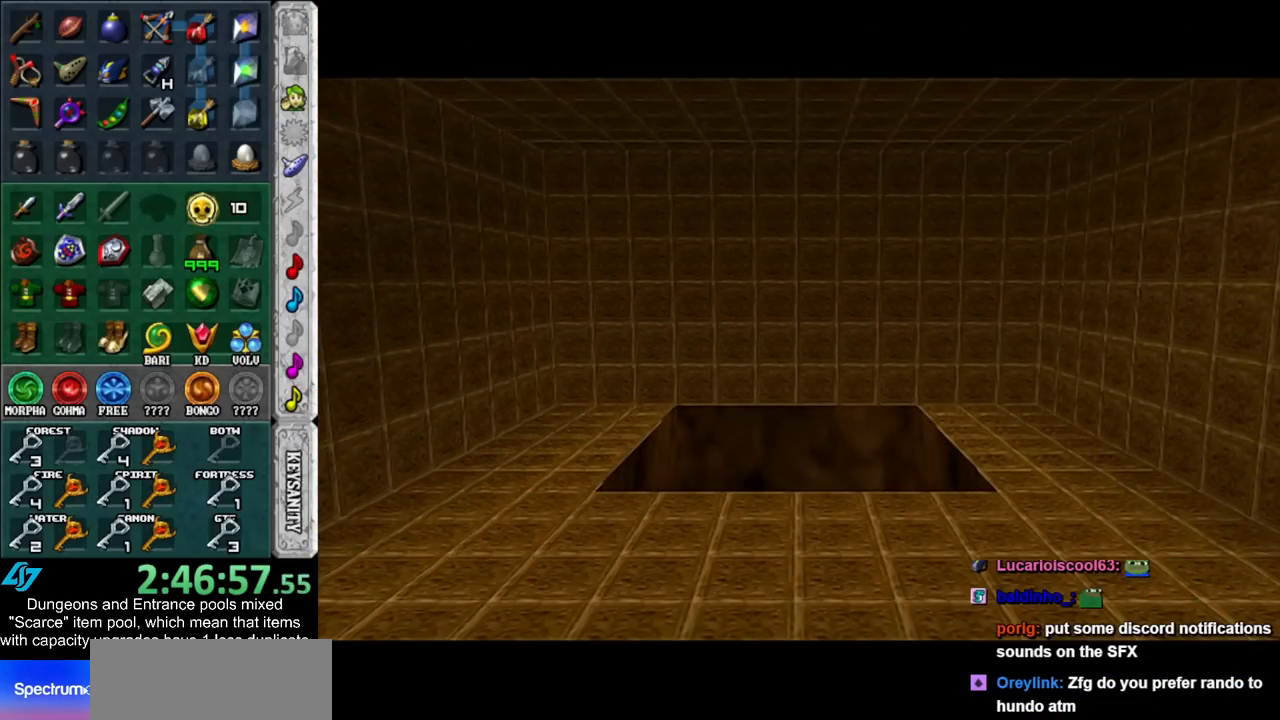
Gameplay with a controller (Nintendo layout); each line is a JSON object with the inputs held at the frame after it. "events" lists button and stick changes between this image and that frame as [ms after this image, input, new state], when the widget could be followed in between. Not read: L3 R3.
{"buttons": [], "left_stick": "up", "right_stick": "center", "events": []}
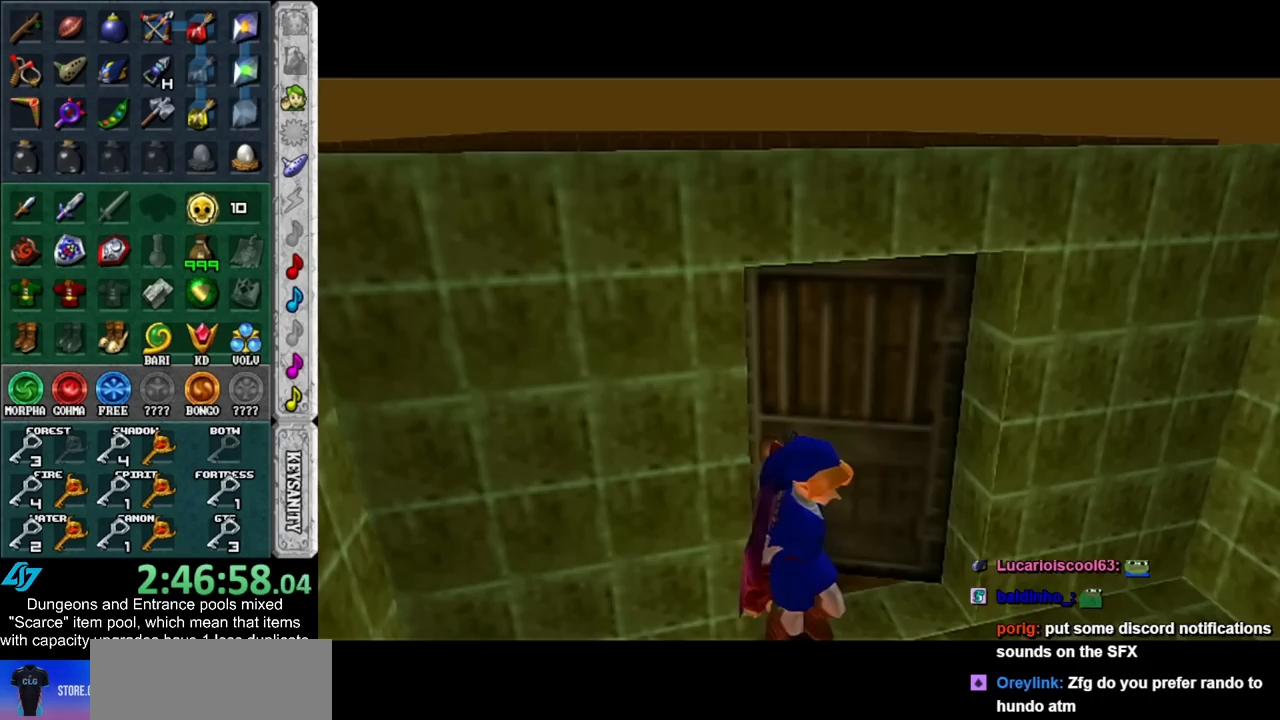
{"buttons": [], "left_stick": "up", "right_stick": "center", "events": []}
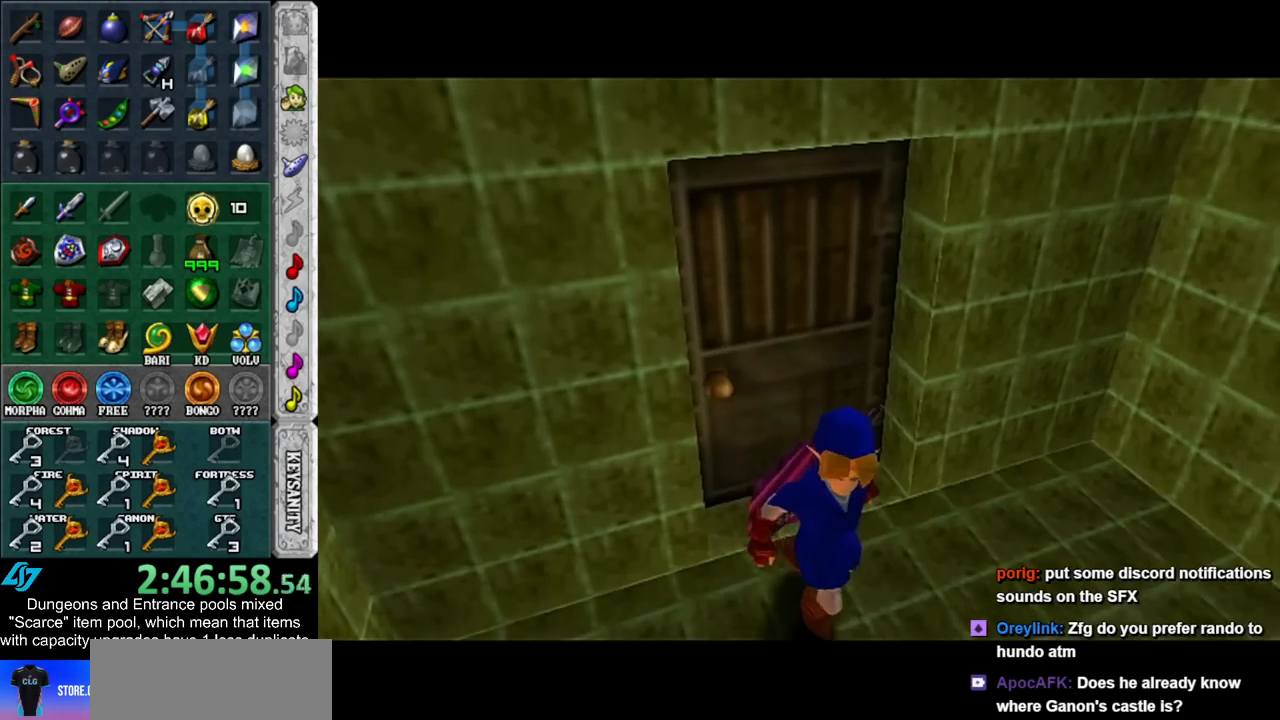
{"buttons": [], "left_stick": "up", "right_stick": "center", "events": []}
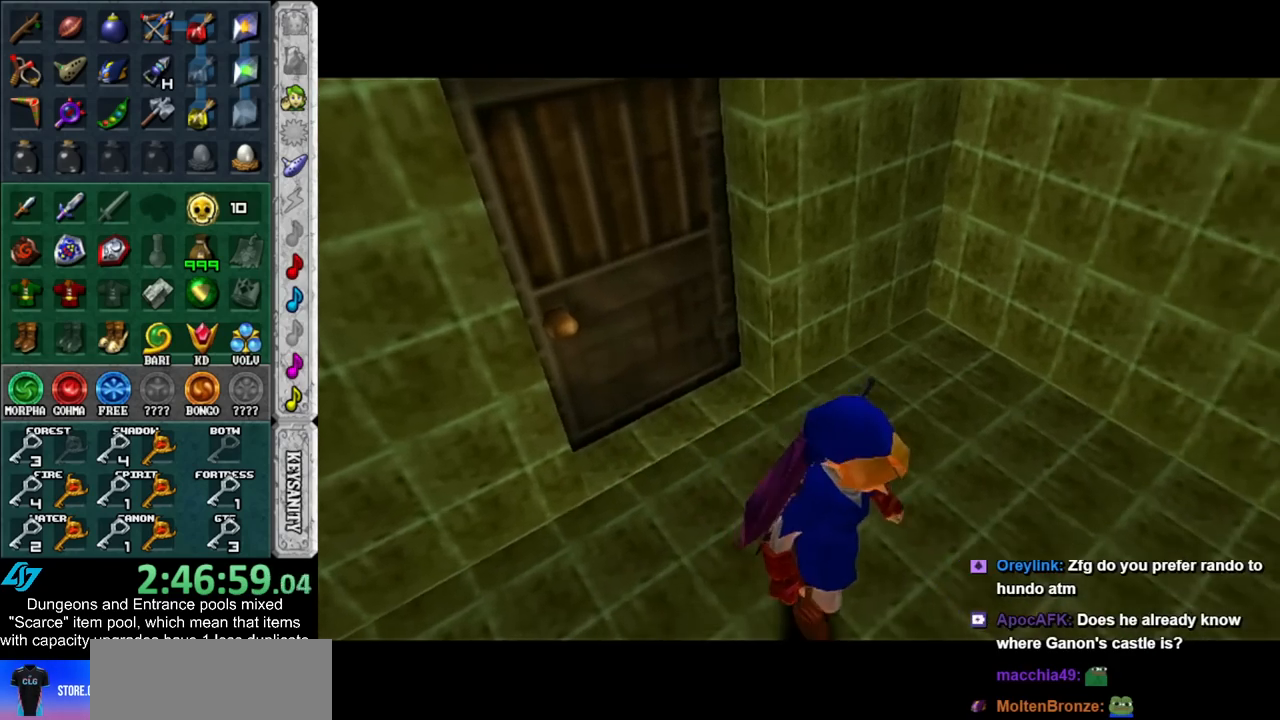
{"buttons": [], "left_stick": "up", "right_stick": "center", "events": []}
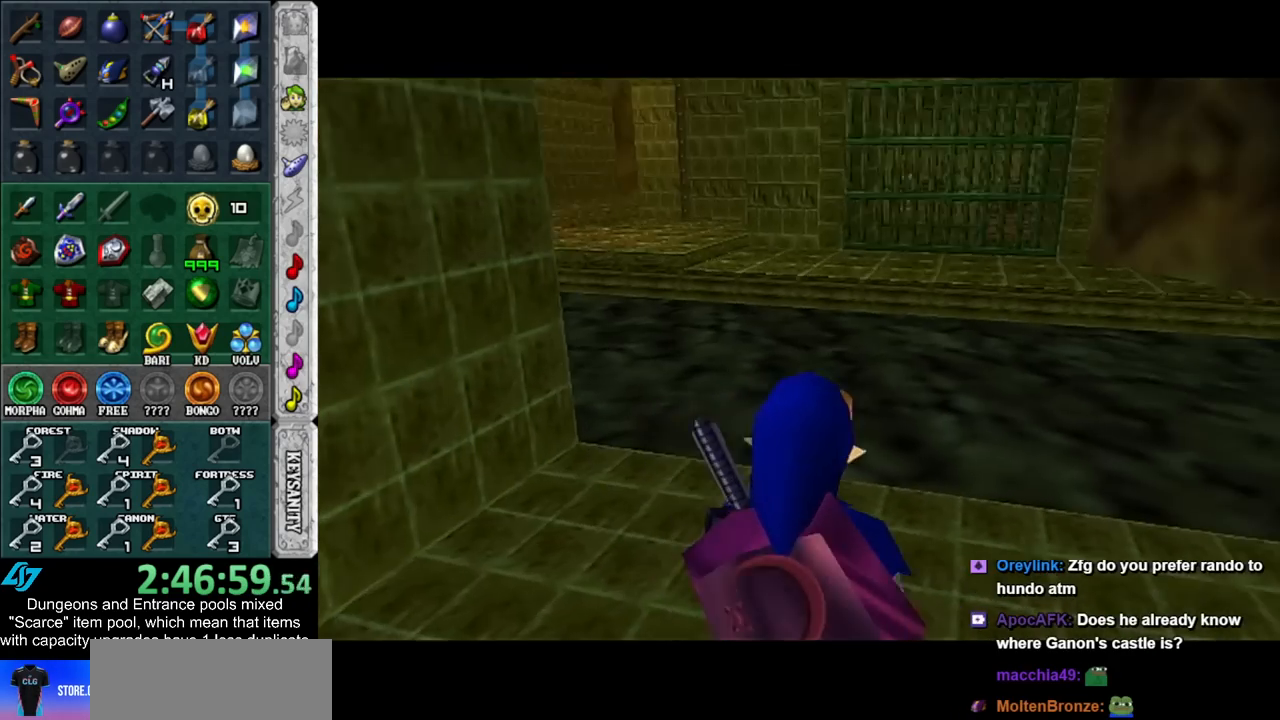
{"buttons": [], "left_stick": "up-left", "right_stick": "center", "events": [[367, "left_stick", "up-left"]]}
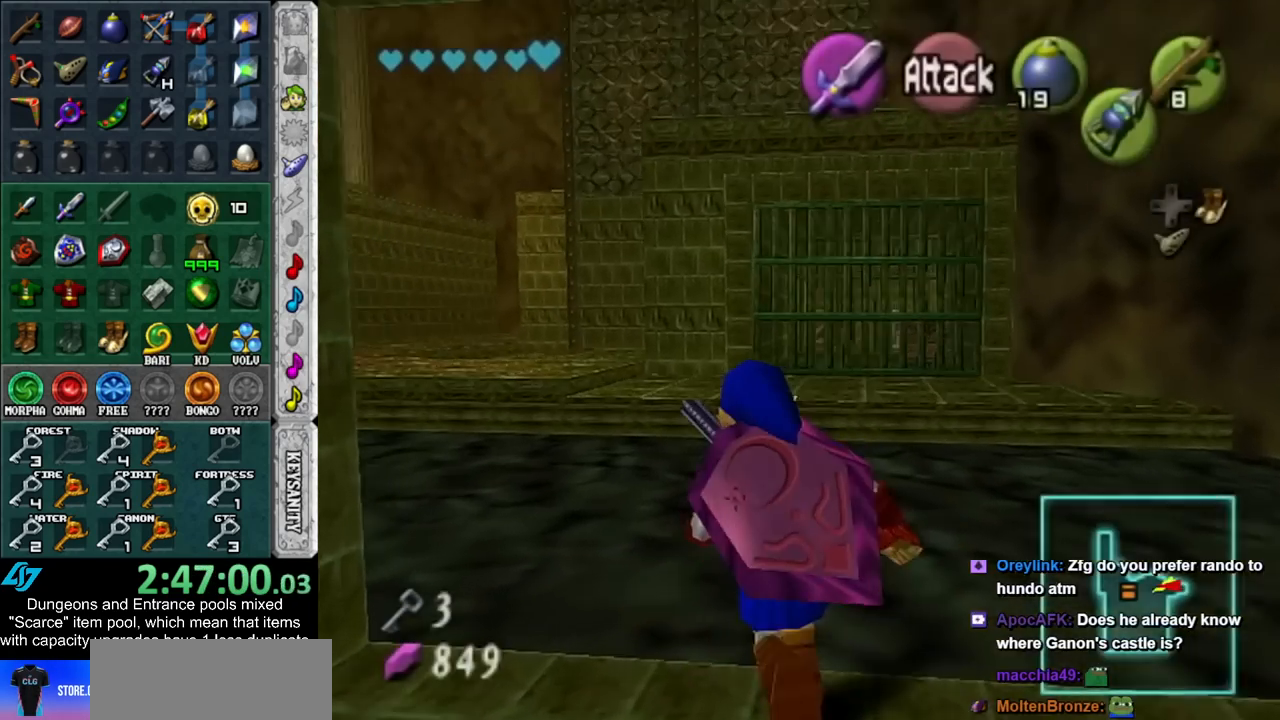
{"buttons": [], "left_stick": "up-left", "right_stick": "center", "events": []}
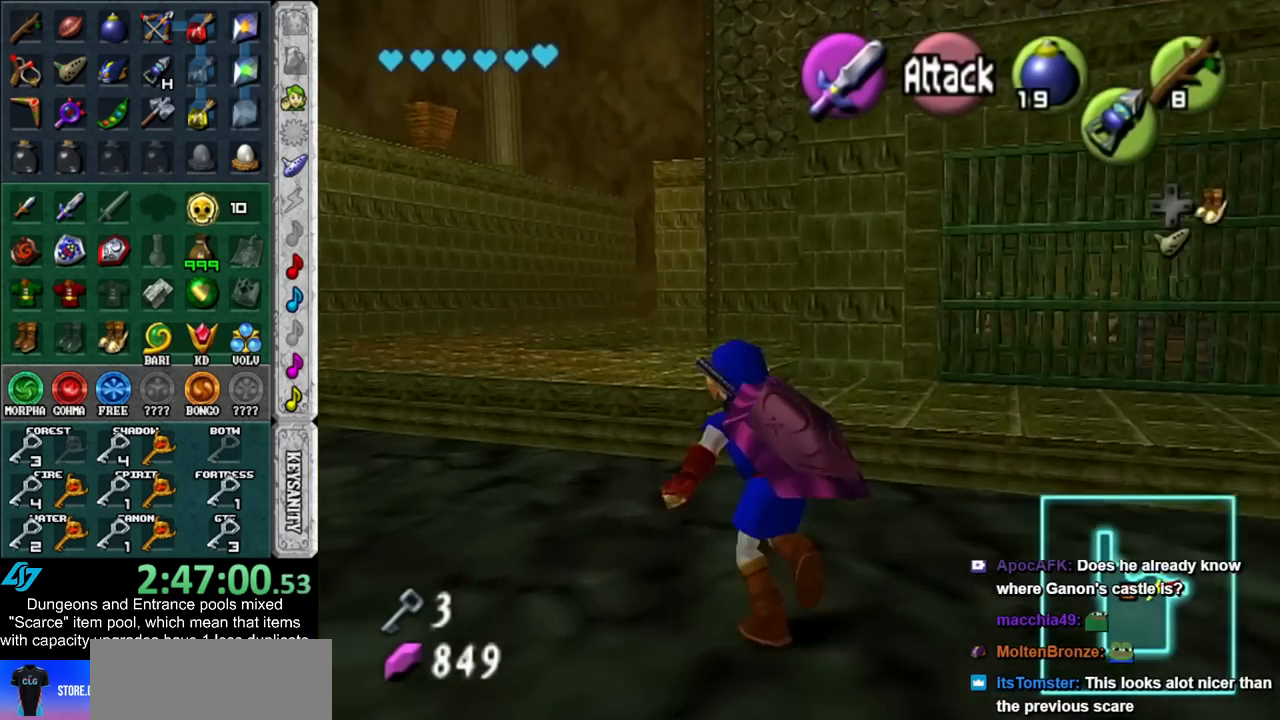
{"buttons": [], "left_stick": "up-left", "right_stick": "center", "events": []}
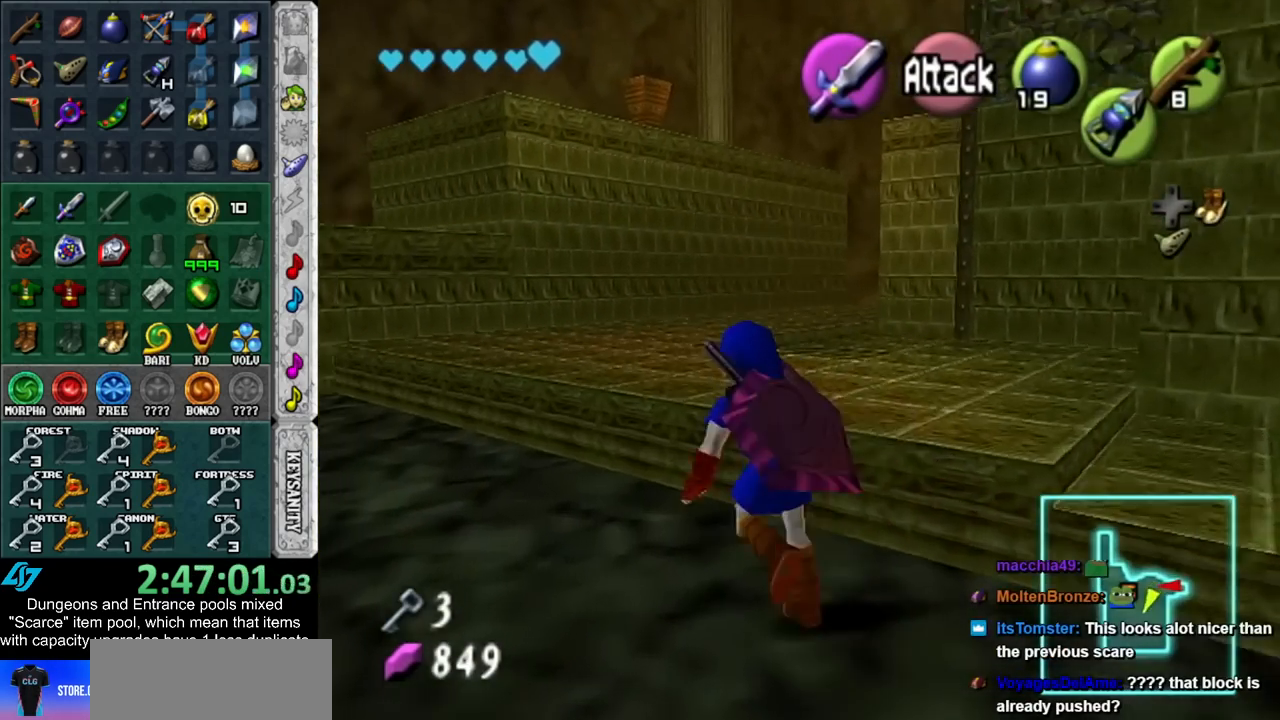
{"buttons": [], "left_stick": "up", "right_stick": "center", "events": [[50, "L1", "down"], [83, "left_stick", "up-right"], [167, "A", "down"], [300, "A", "up"], [383, "L1", "up"], [417, "left_stick", "up"]]}
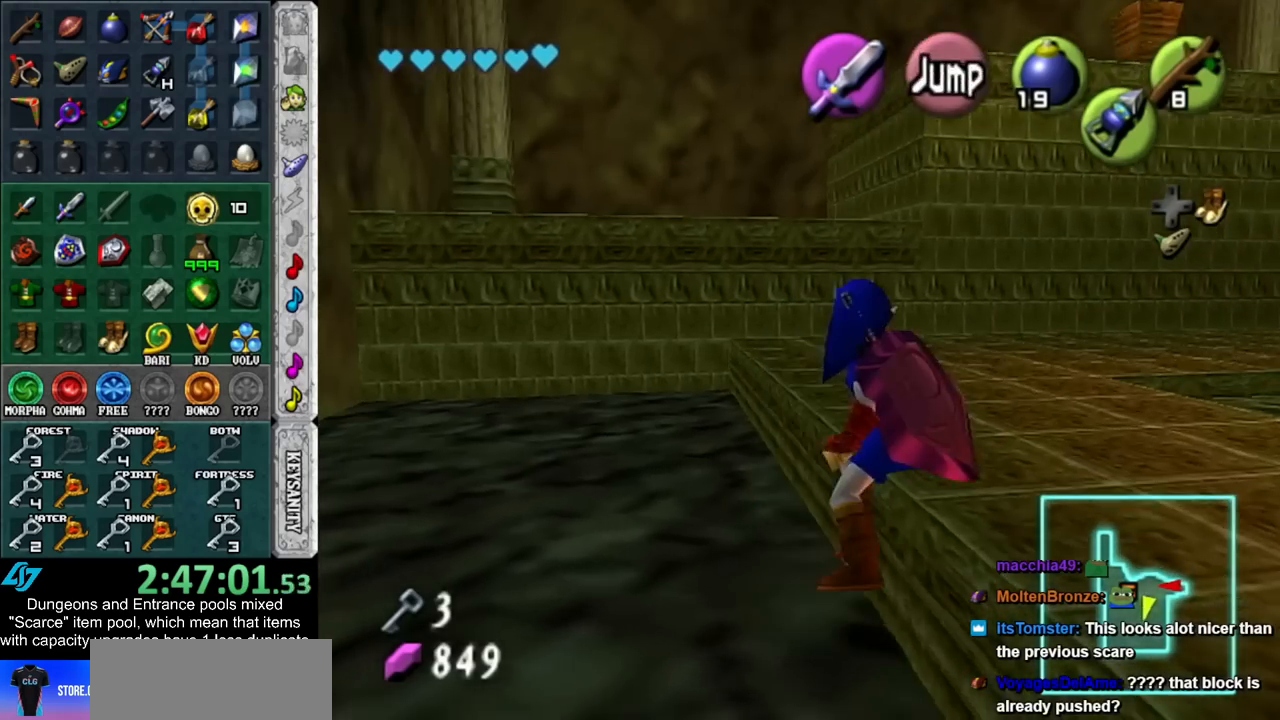
{"buttons": [], "left_stick": "up", "right_stick": "center", "events": []}
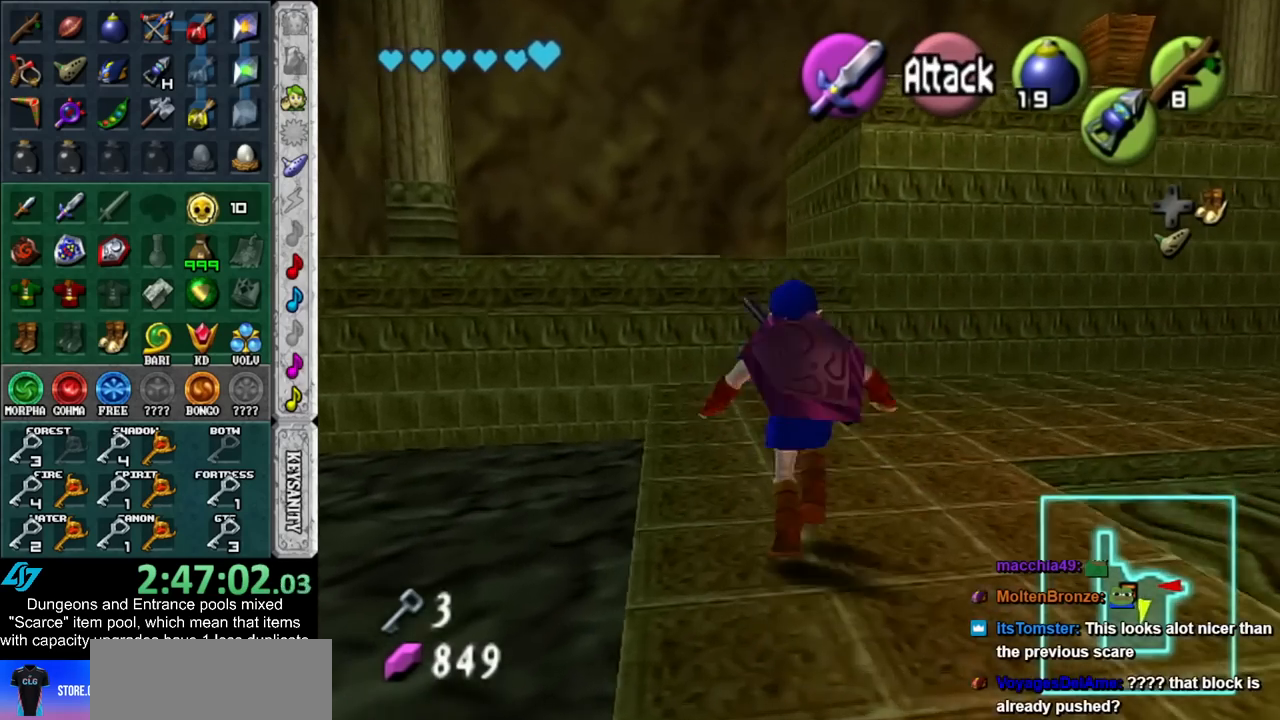
{"buttons": [], "left_stick": "down-right", "right_stick": "center", "events": [[350, "left_stick", "up-right"], [483, "left_stick", "down-right"]]}
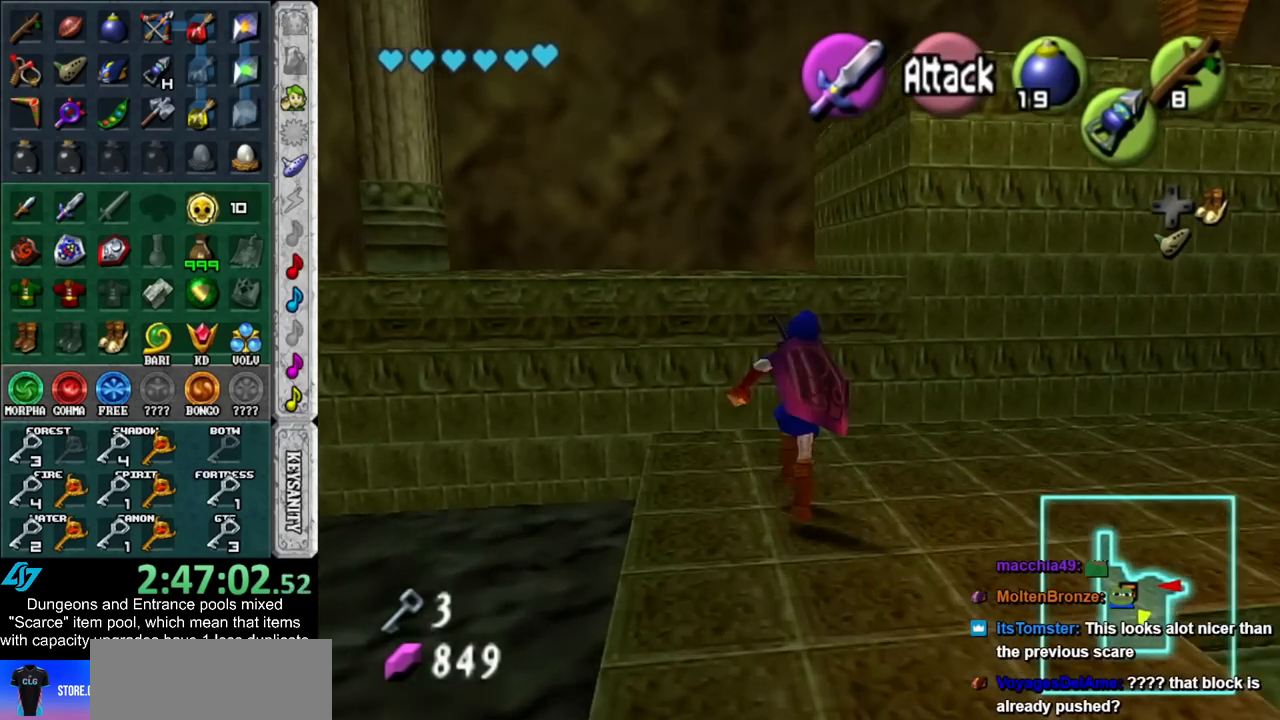
{"buttons": [], "left_stick": "down-right", "right_stick": "center", "events": []}
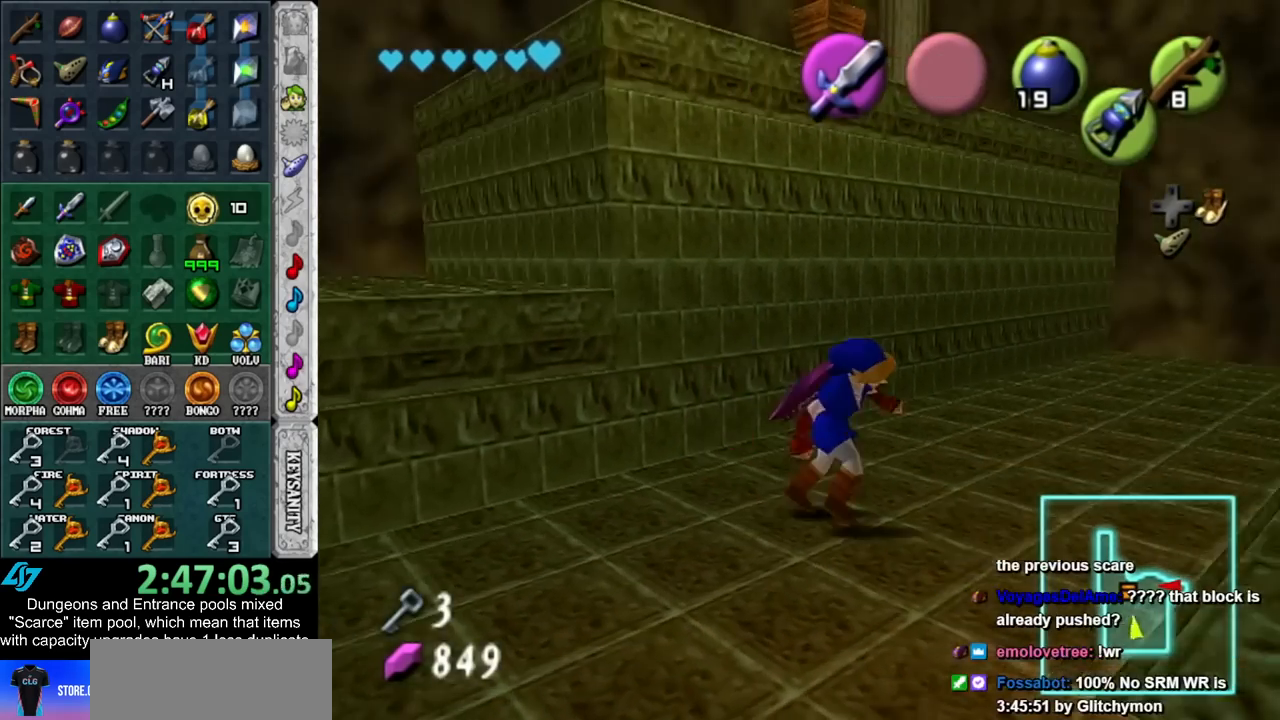
{"buttons": [], "left_stick": "down-right", "right_stick": "center", "events": []}
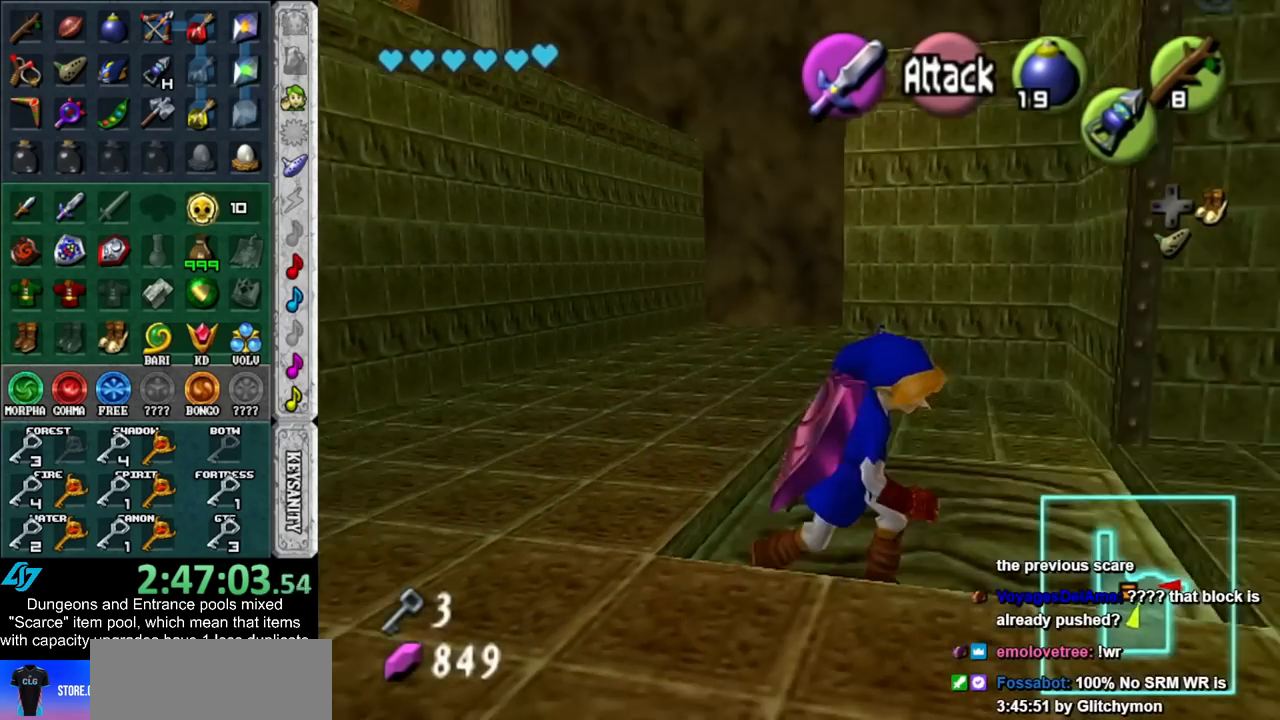
{"buttons": [], "left_stick": "up-right", "right_stick": "center", "events": [[17, "left_stick", "right"], [133, "Y", "down"], [233, "left_stick", "up-right"], [267, "Y", "up"]]}
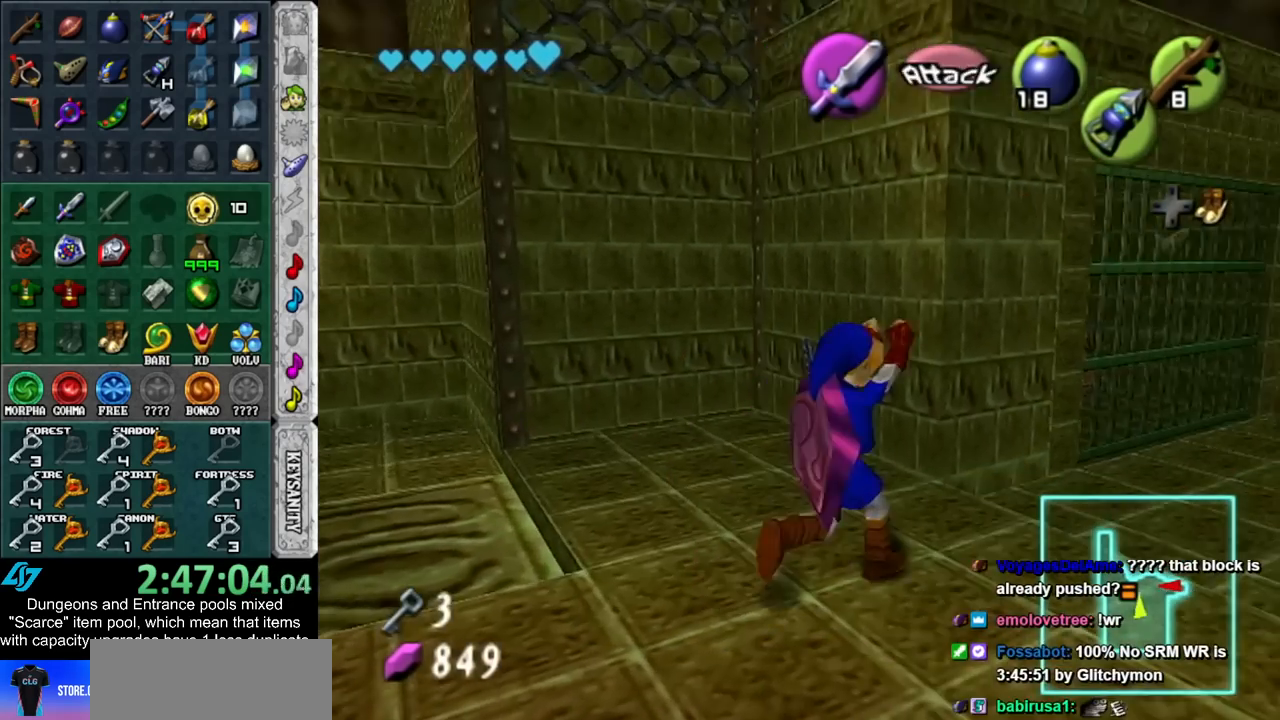
{"buttons": [], "left_stick": "up", "right_stick": "center", "events": [[267, "left_stick", "up"]]}
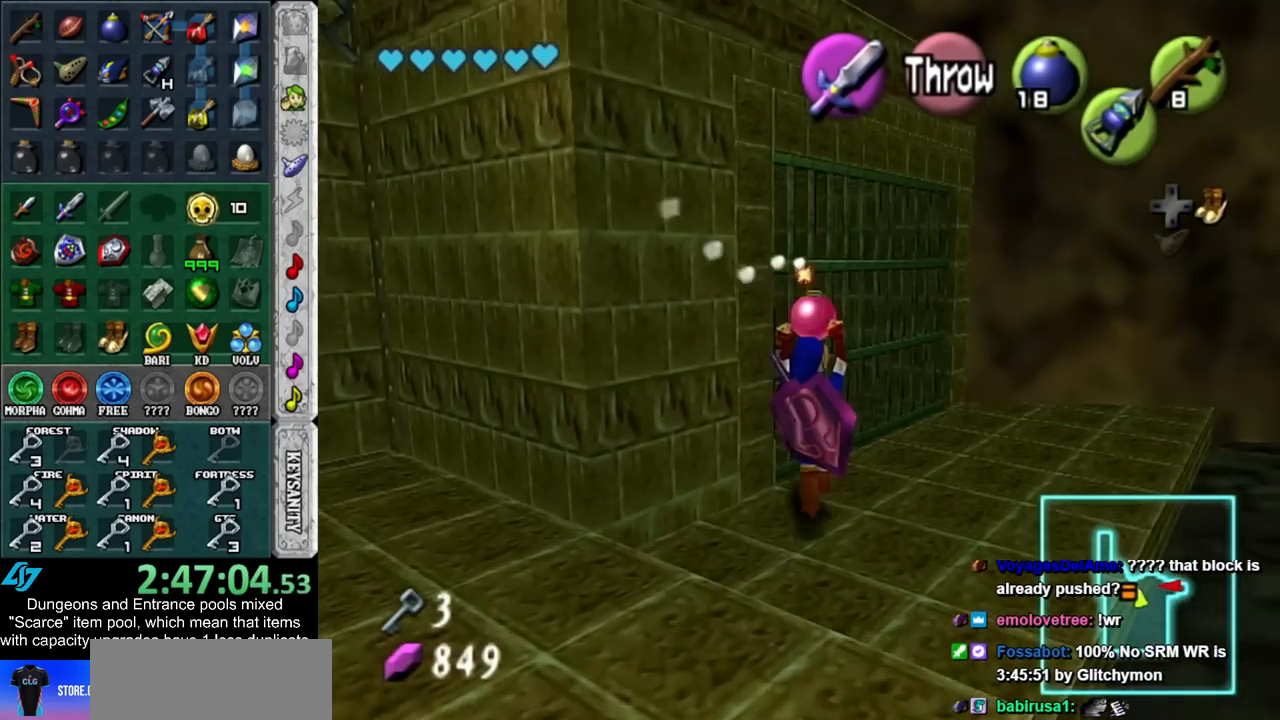
{"buttons": ["L1"], "left_stick": "center", "right_stick": "center", "events": [[17, "left_stick", "up-left"], [167, "L1", "down"], [200, "left_stick", "center"]]}
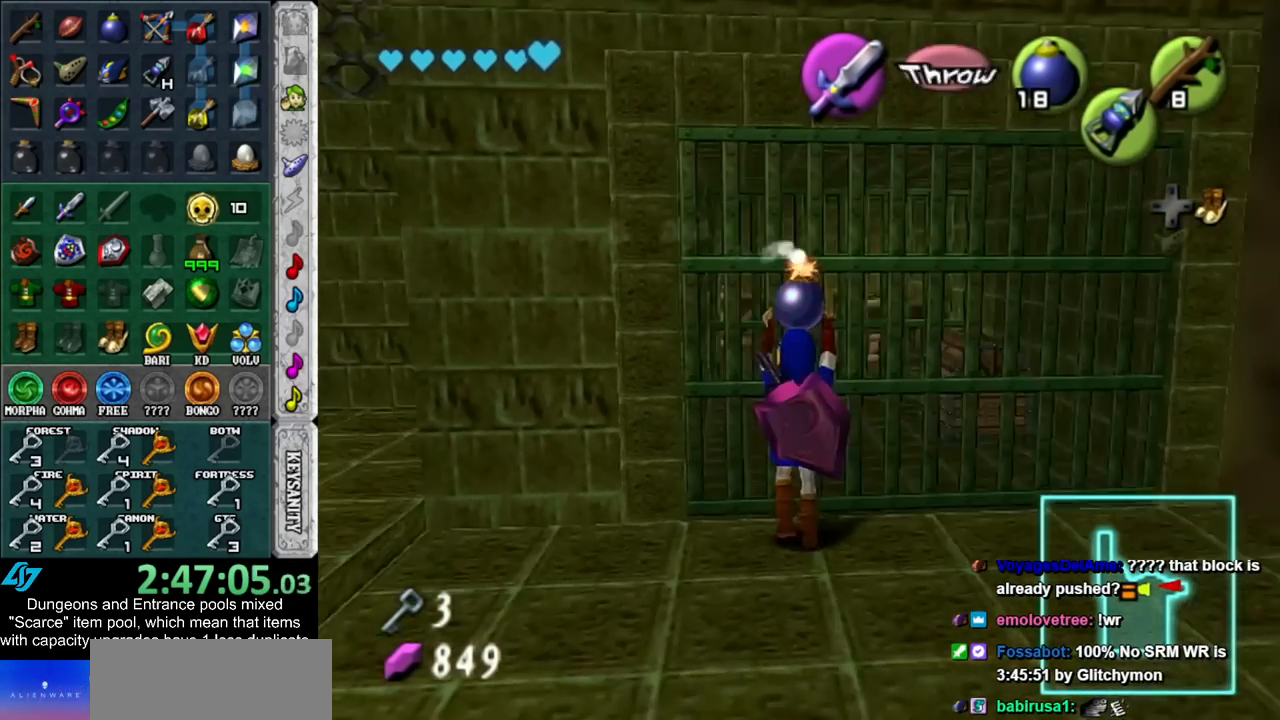
{"buttons": [], "left_stick": "center", "right_stick": "center", "events": [[17, "left_stick", "down-right"], [333, "left_stick", "center"], [450, "L1", "up"]]}
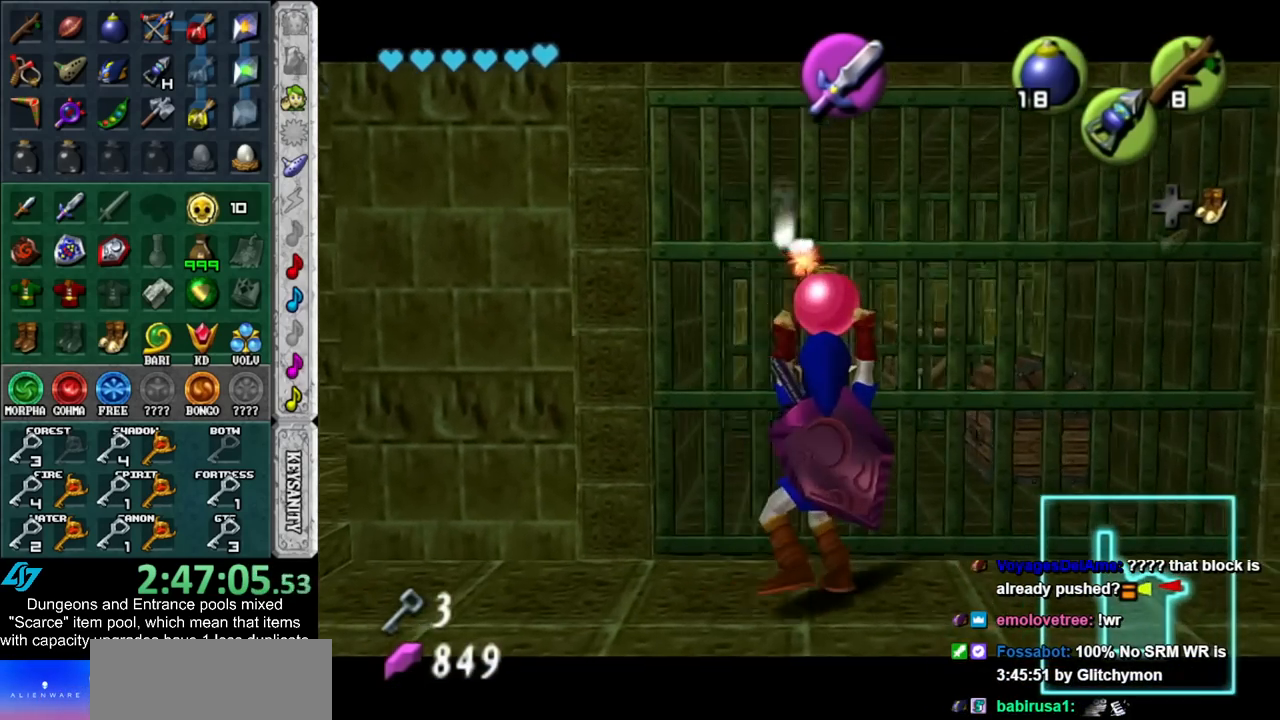
{"buttons": ["L1"], "left_stick": "center", "right_stick": "center", "events": [[133, "left_stick", "up"], [200, "left_stick", "center"], [317, "L1", "down"]]}
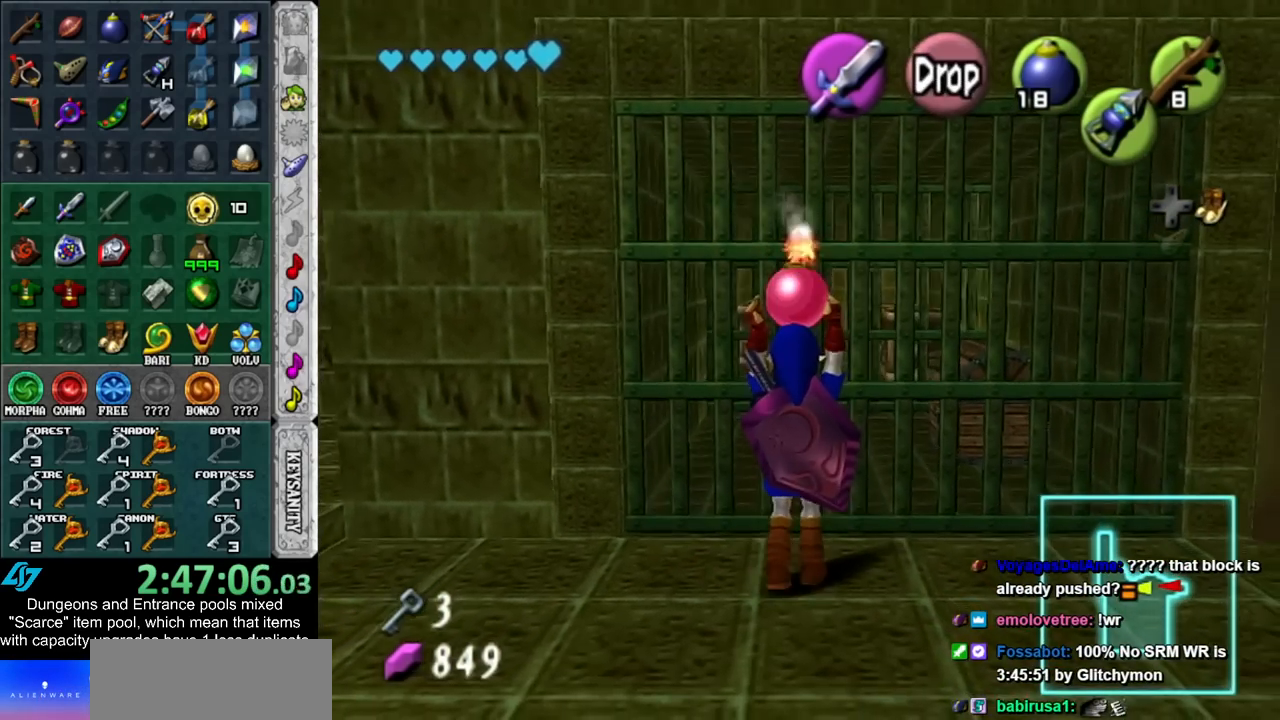
{"buttons": ["L1"], "left_stick": "down", "right_stick": "center", "events": [[233, "left_stick", "down"], [350, "R1", "down"], [450, "R1", "up"]]}
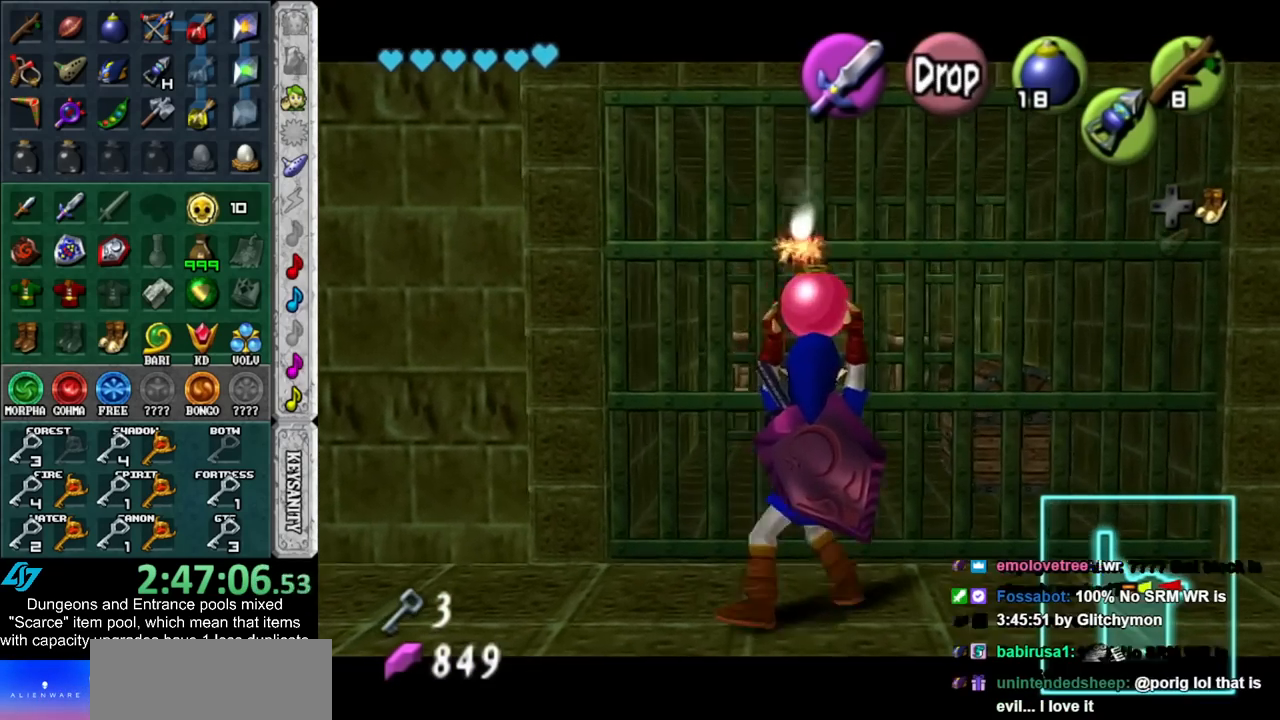
{"buttons": ["L1", "R1", "Z"], "left_stick": "center", "right_stick": "center", "events": [[50, "Z", "down"], [100, "R1", "down"], [100, "left_stick", "center"]]}
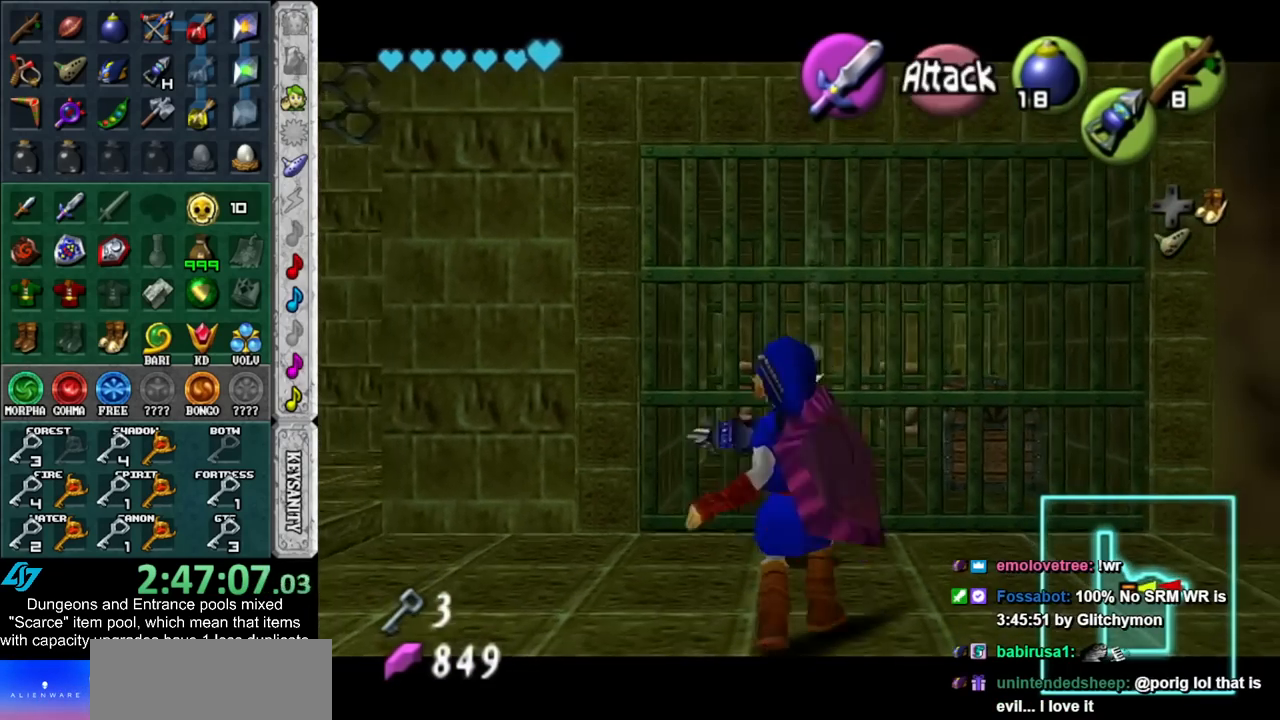
{"buttons": ["L1", "R1", "Z"], "left_stick": "down", "right_stick": "center", "events": [[133, "A", "down"], [300, "A", "up"], [367, "left_stick", "down"]]}
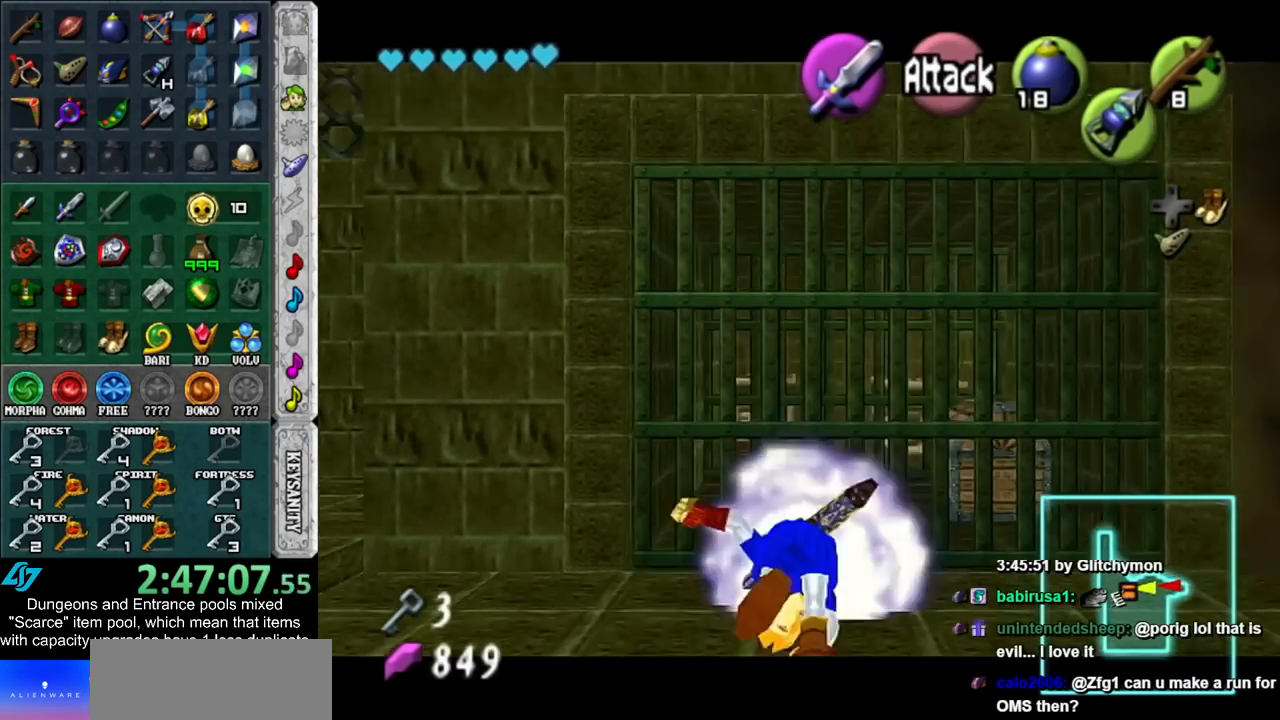
{"buttons": ["Z"], "left_stick": "center", "right_stick": "center", "events": [[217, "R1", "up"], [300, "left_stick", "center"], [350, "L1", "up"]]}
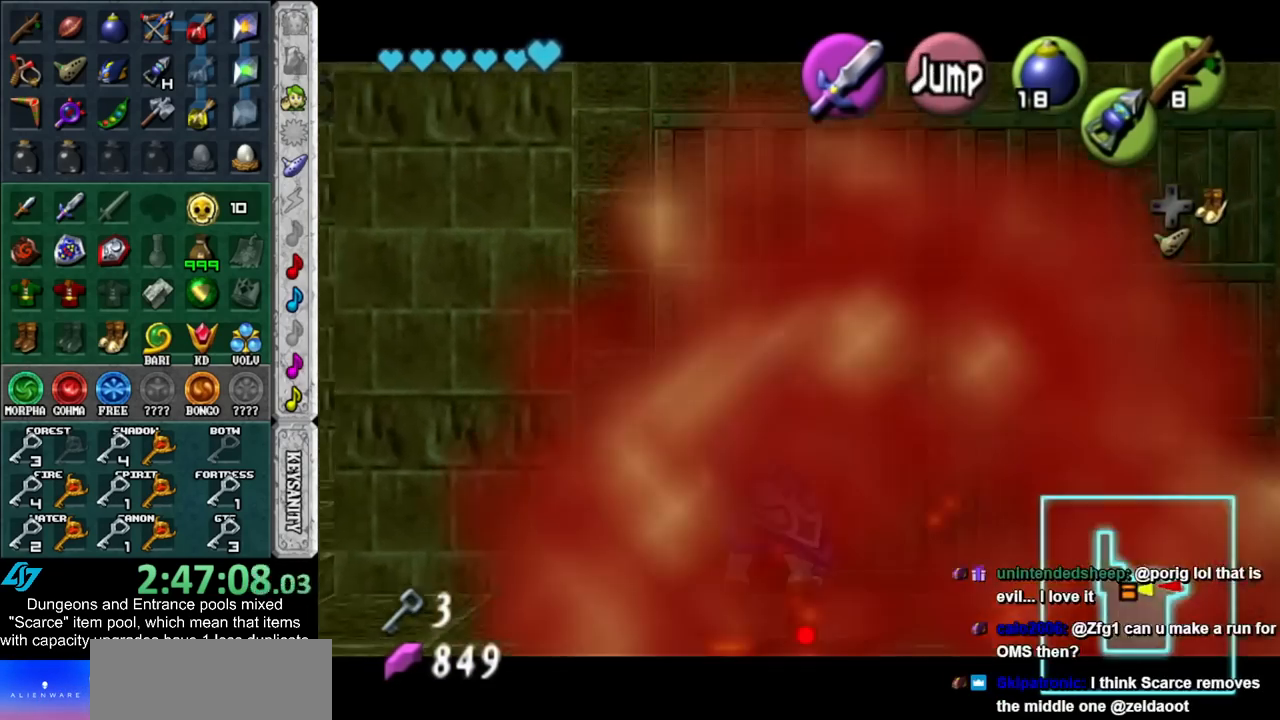
{"buttons": ["Z"], "left_stick": "down-right", "right_stick": "center", "events": [[333, "left_stick", "down-right"]]}
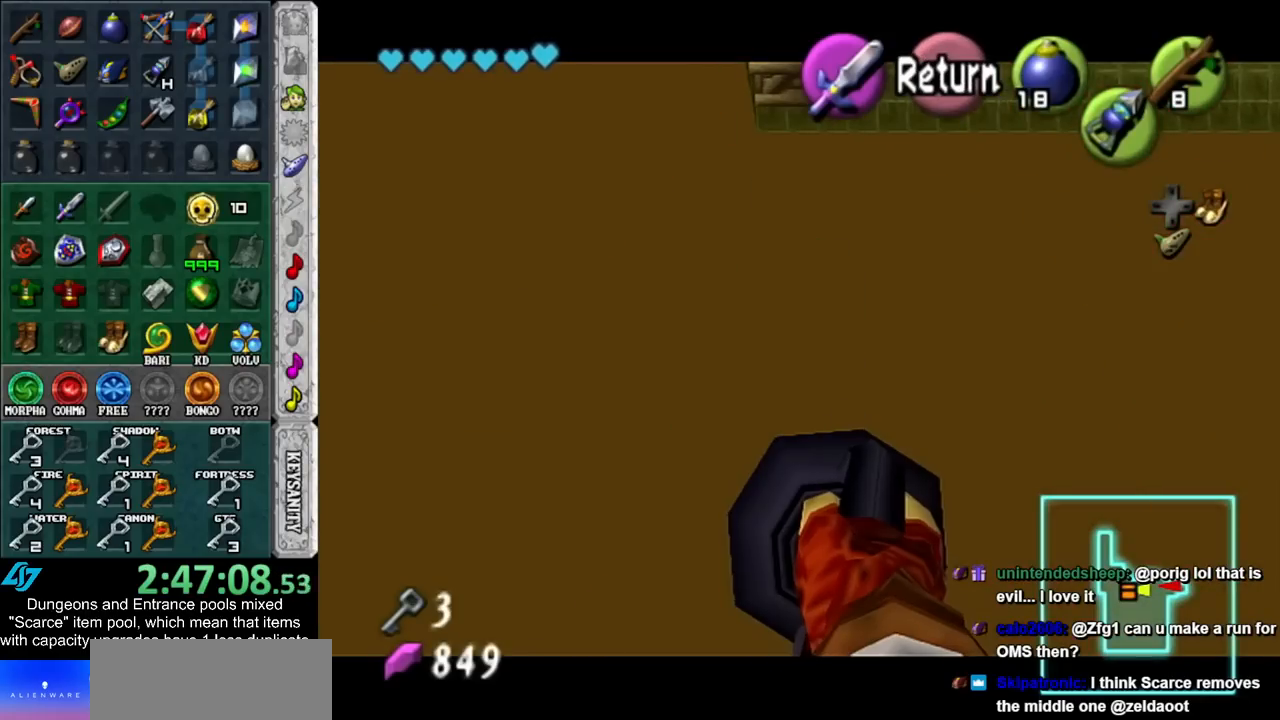
{"buttons": ["Z"], "left_stick": "center", "right_stick": "center", "events": [[350, "left_stick", "center"]]}
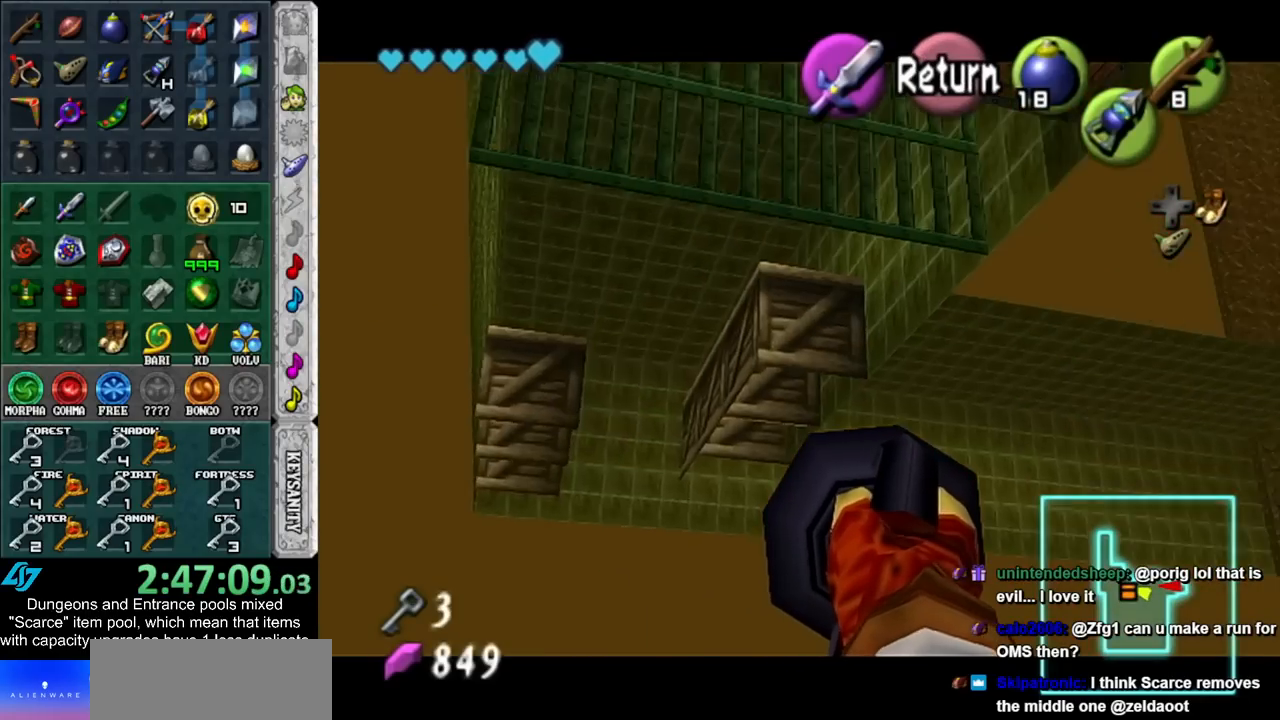
{"buttons": [], "left_stick": "center", "right_stick": "center", "events": [[67, "left_stick", "down-left"], [283, "left_stick", "center"], [333, "Z", "up"]]}
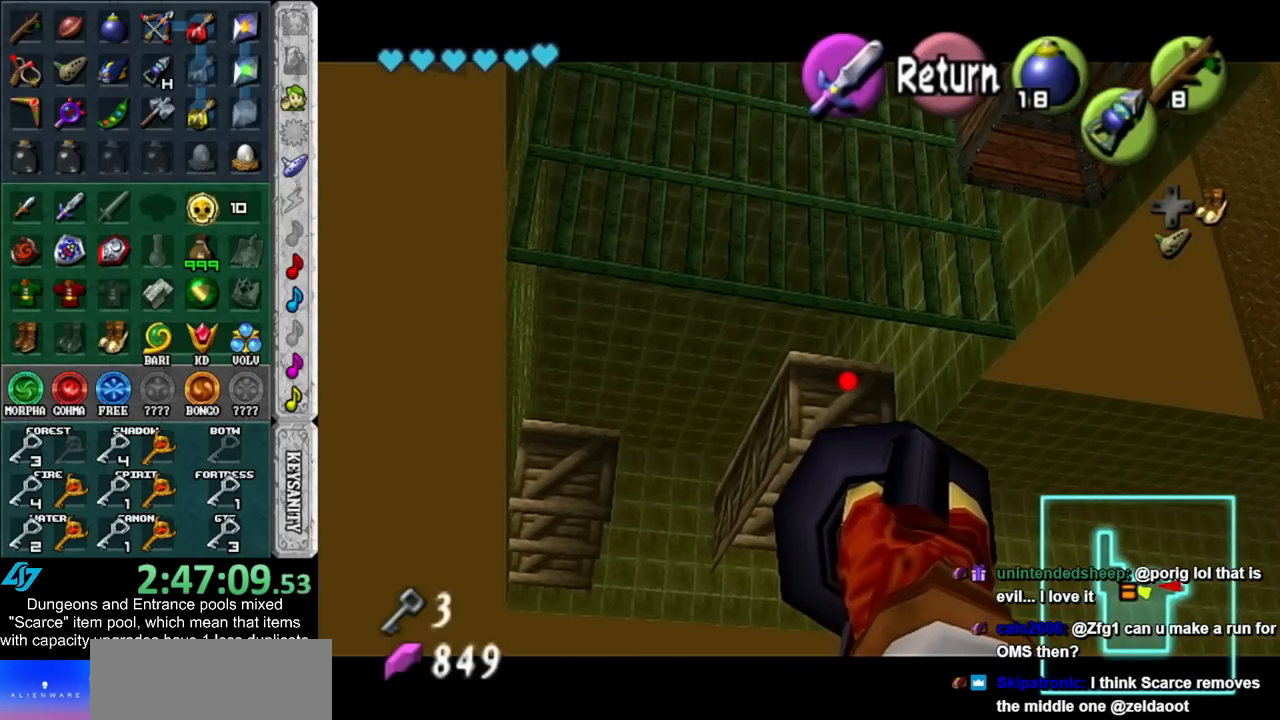
{"buttons": [], "left_stick": "center", "right_stick": "center", "events": []}
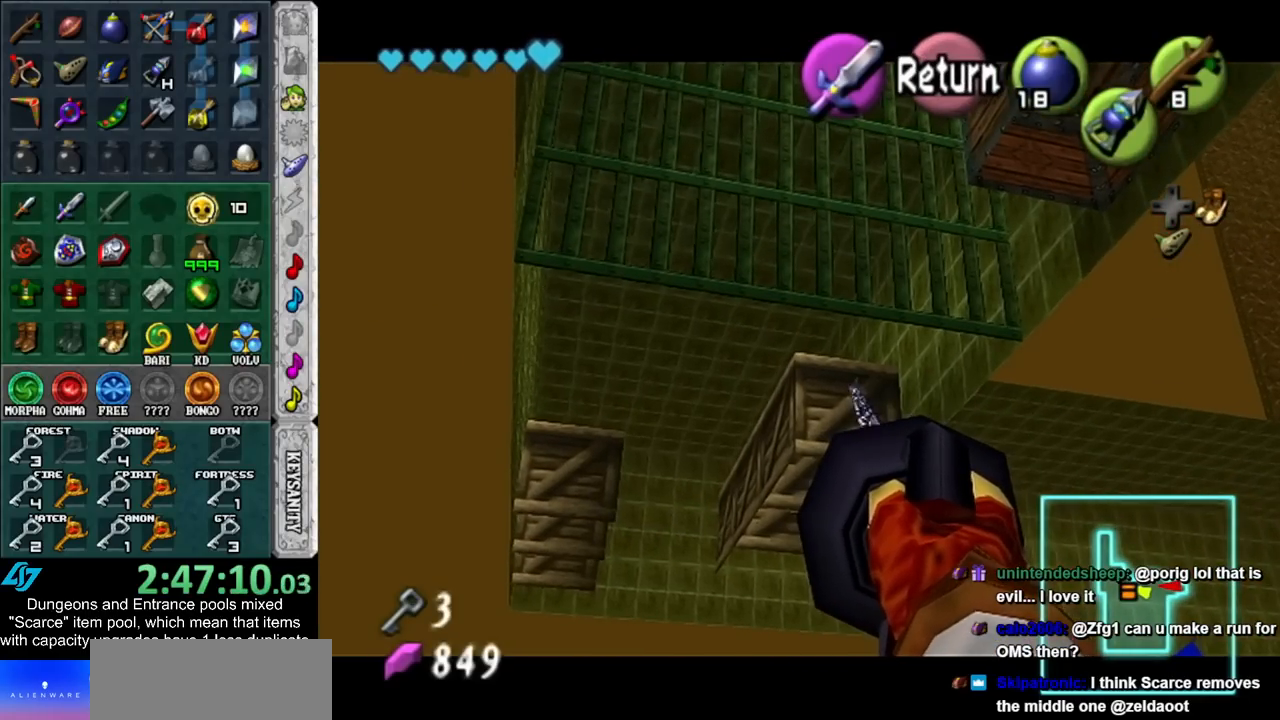
{"buttons": ["START"], "left_stick": "center", "right_stick": "center", "events": [[100, "START", "down"], [200, "START", "up"], [267, "START", "down"], [350, "START", "up"], [483, "START", "down"]]}
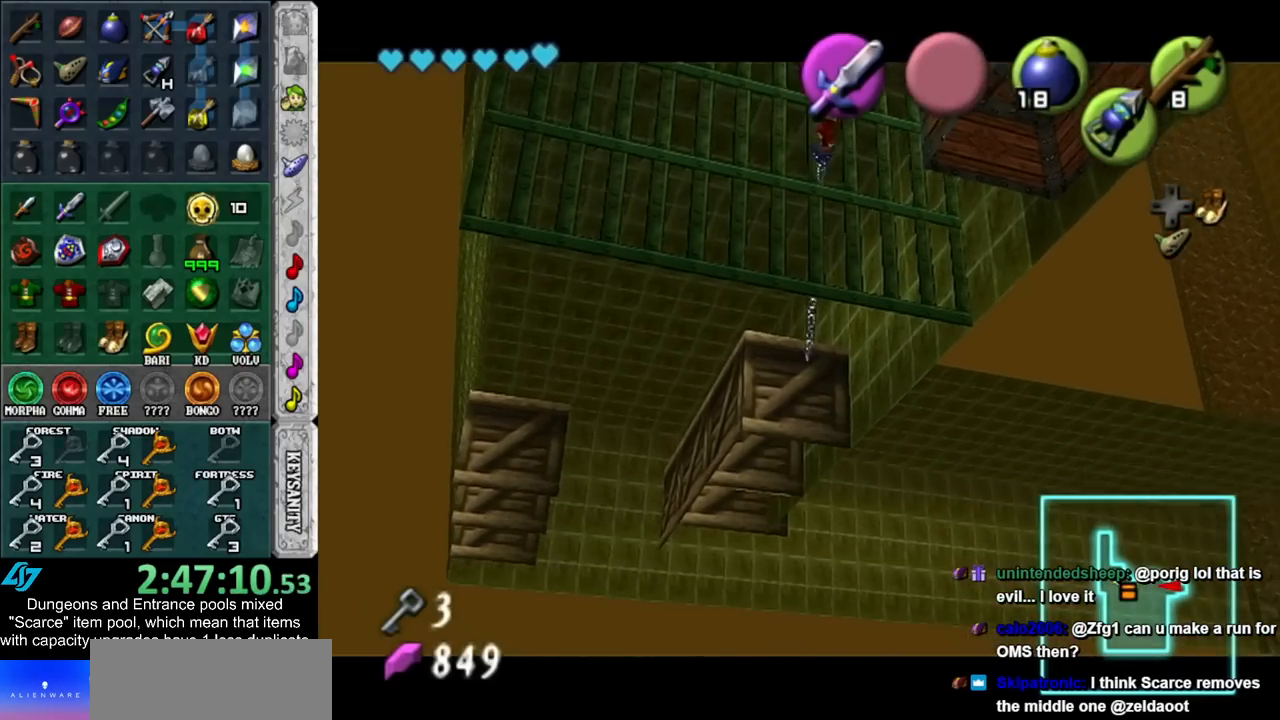
{"buttons": ["START"], "left_stick": "center", "right_stick": "center", "events": [[50, "START", "up"], [100, "START", "down"], [200, "START", "up"], [300, "START", "down"], [350, "START", "up"], [417, "START", "down"]]}
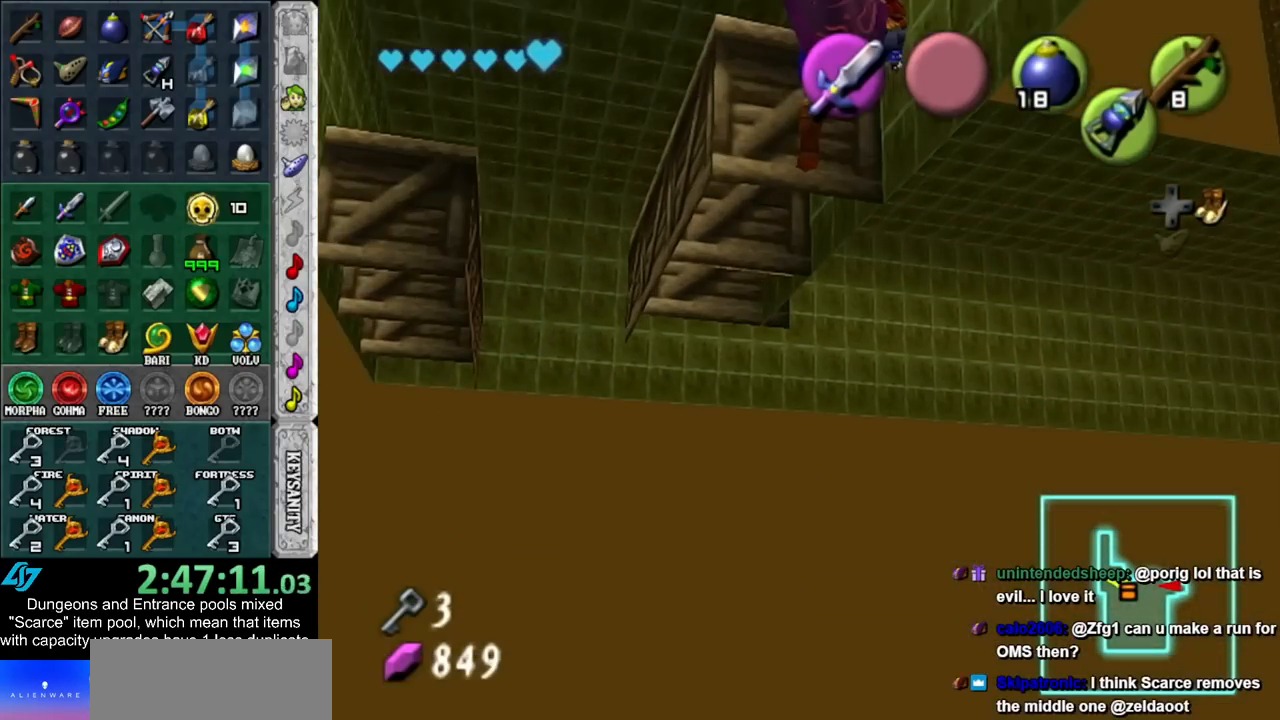
{"buttons": [], "left_stick": "center", "right_stick": "center", "events": [[17, "START", "up"]]}
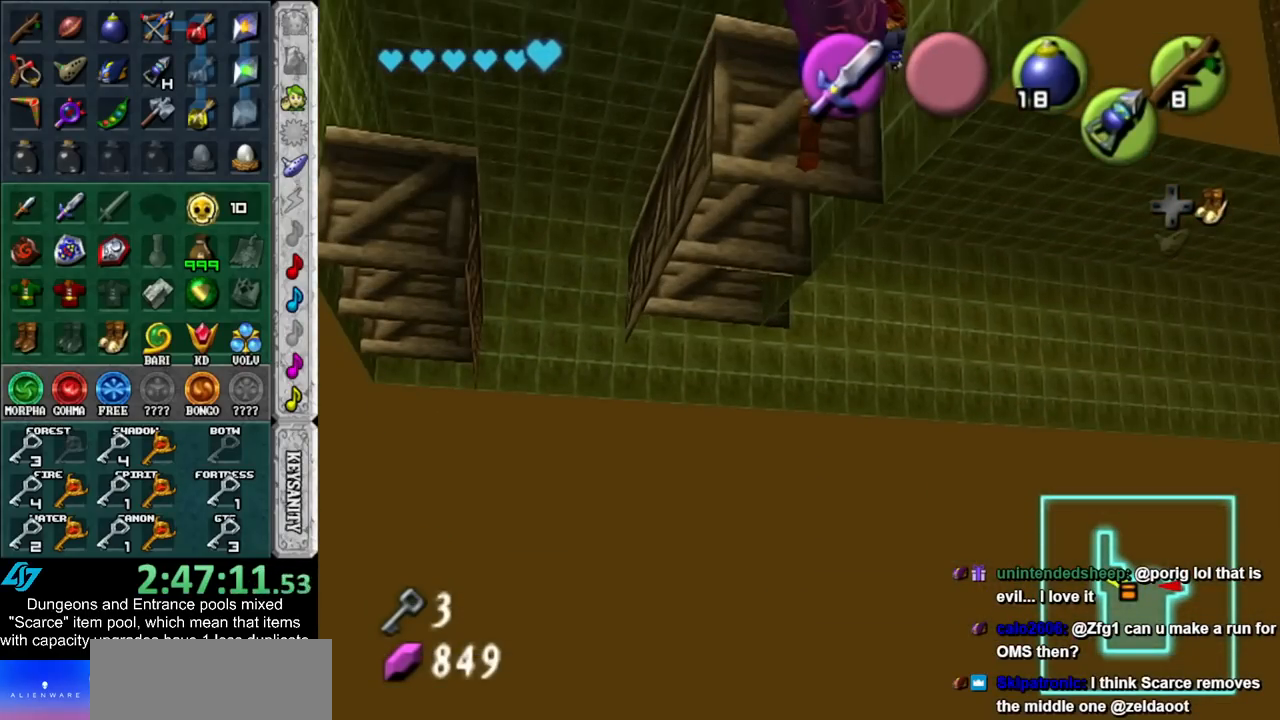
{"buttons": [], "left_stick": "center", "right_stick": "center", "events": []}
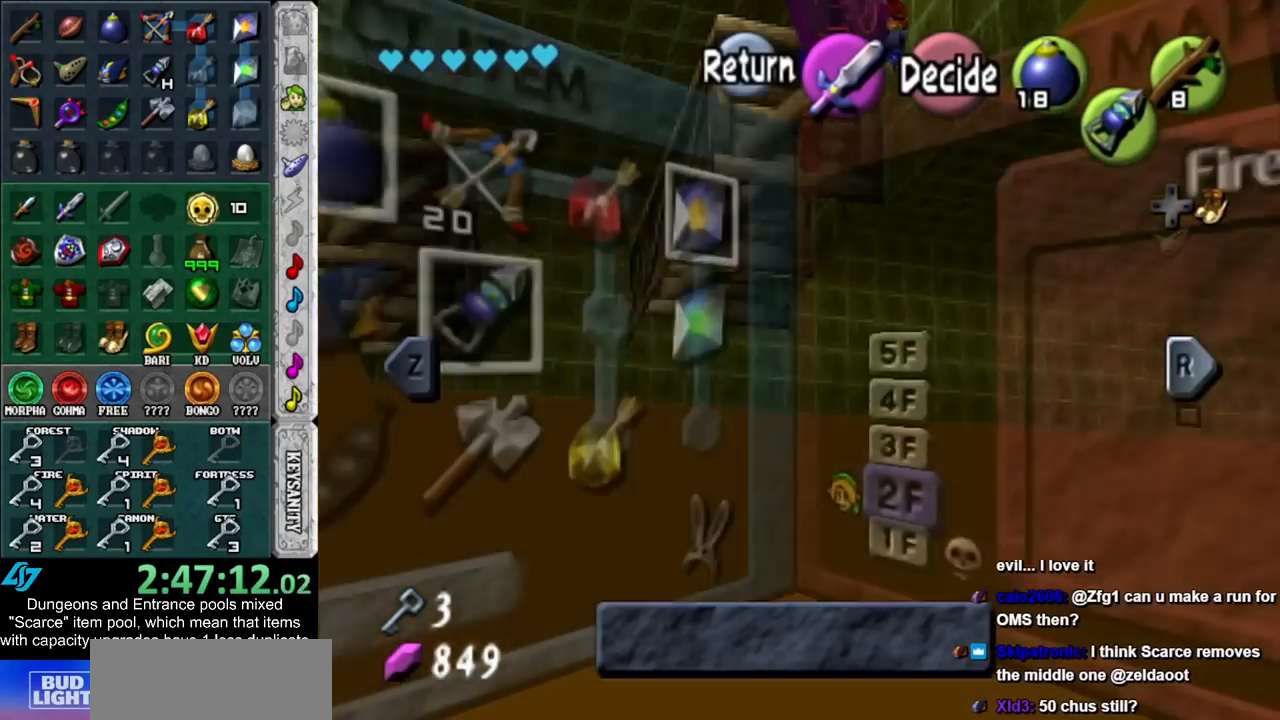
{"buttons": [], "left_stick": "center", "right_stick": "center", "events": [[300, "left_stick", "down-right"], [450, "left_stick", "center"]]}